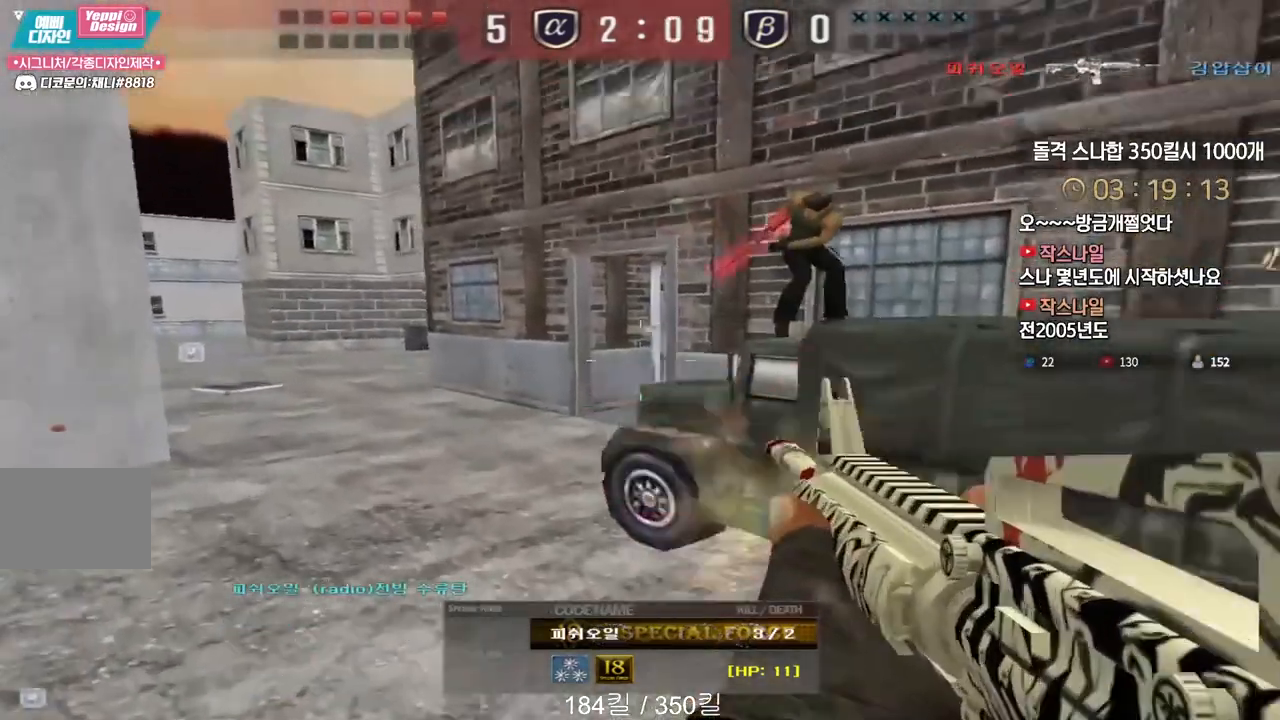
Gameplay with keyboard; each line is a JSON object with the keys held at the frame after it. "events" lists presses ("down") and releases ("up") of "a", "ctrl", "d", "e", "f", "q", "r", "s", "shift", "space", "tab" and "w" between this image and that frame as [ms after this image, input, new state], when the widget could be followed in between. No other keys are recorded. Mouse input is not recorded.
{"keys": [], "events": []}
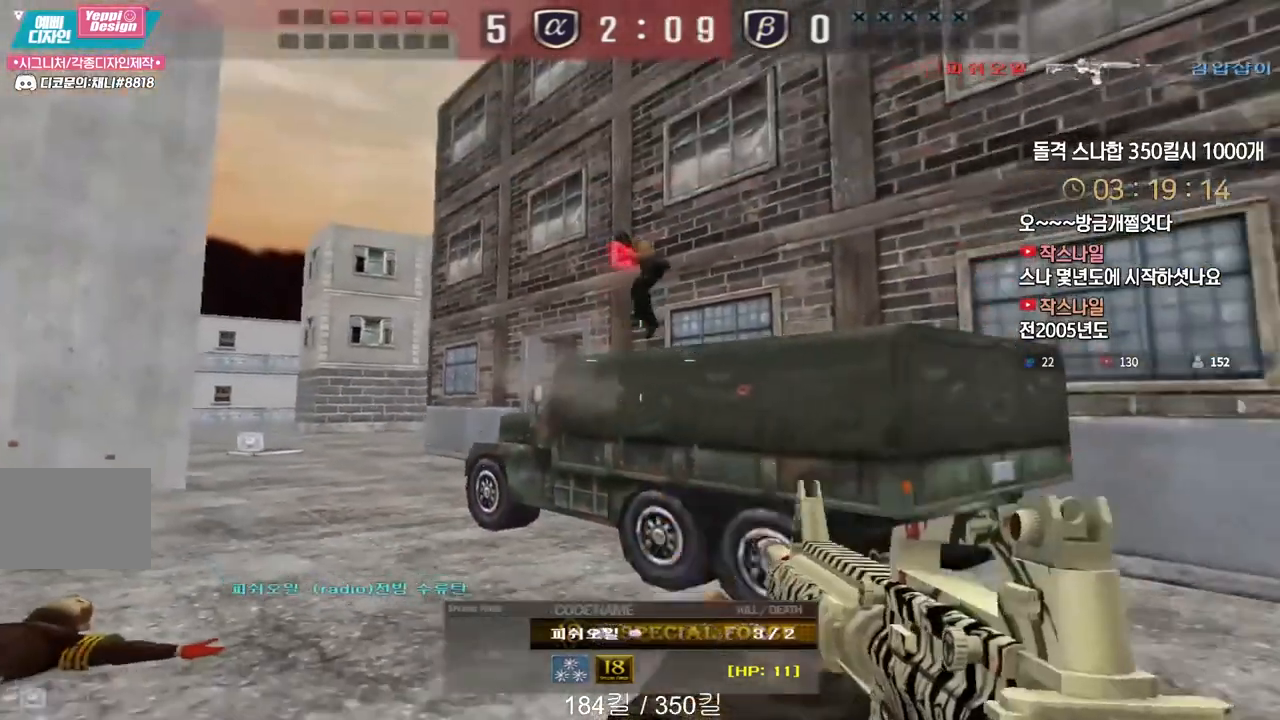
{"keys": [], "events": []}
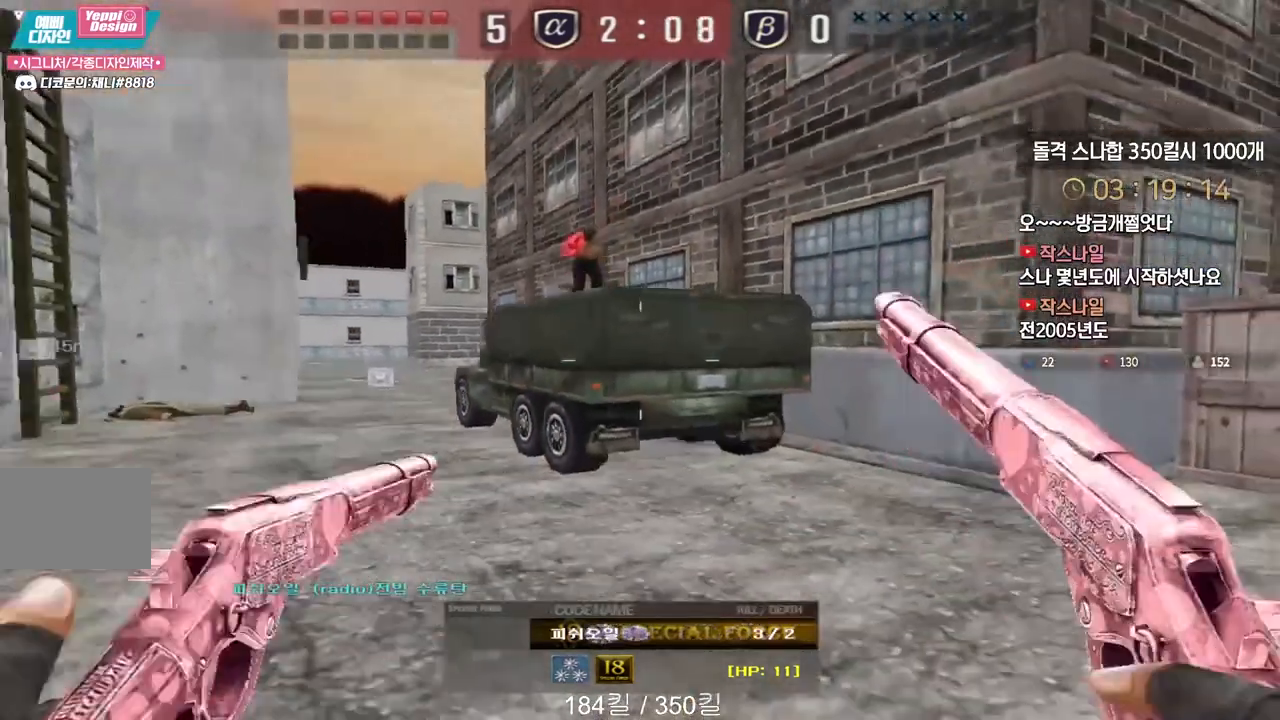
{"keys": [], "events": []}
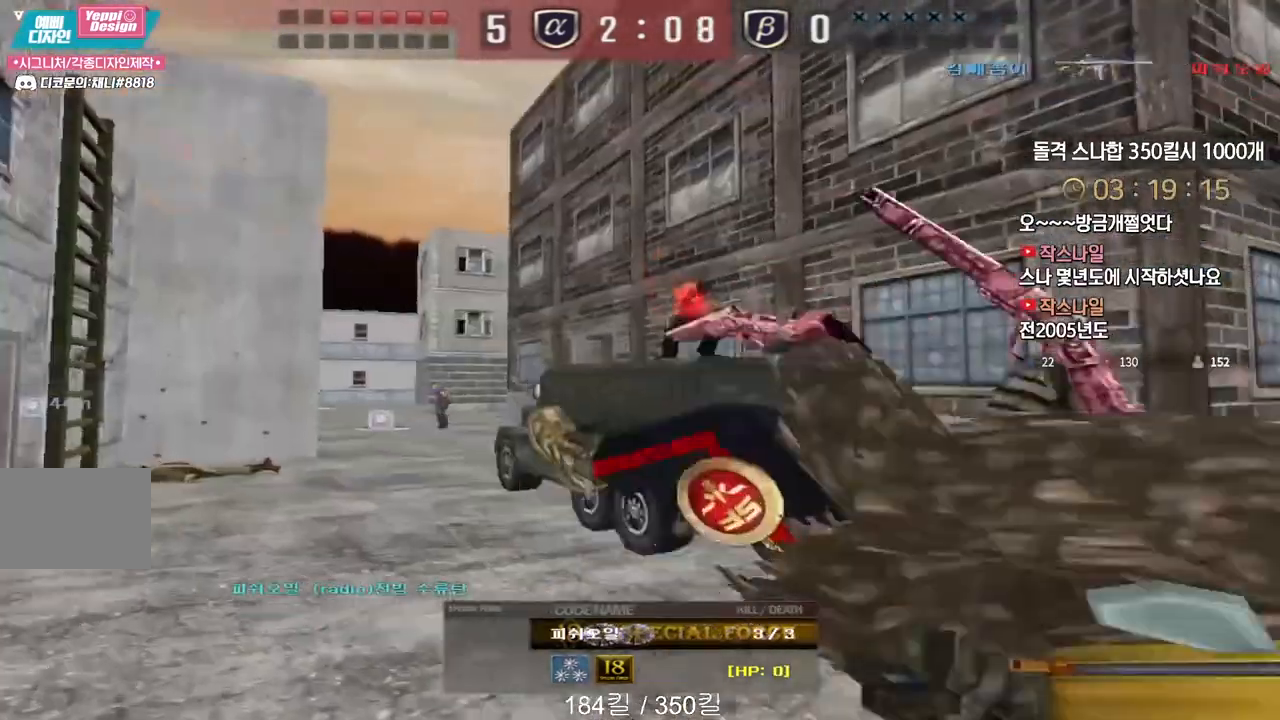
{"keys": ["tab"], "events": [[217, "tab", "down"]]}
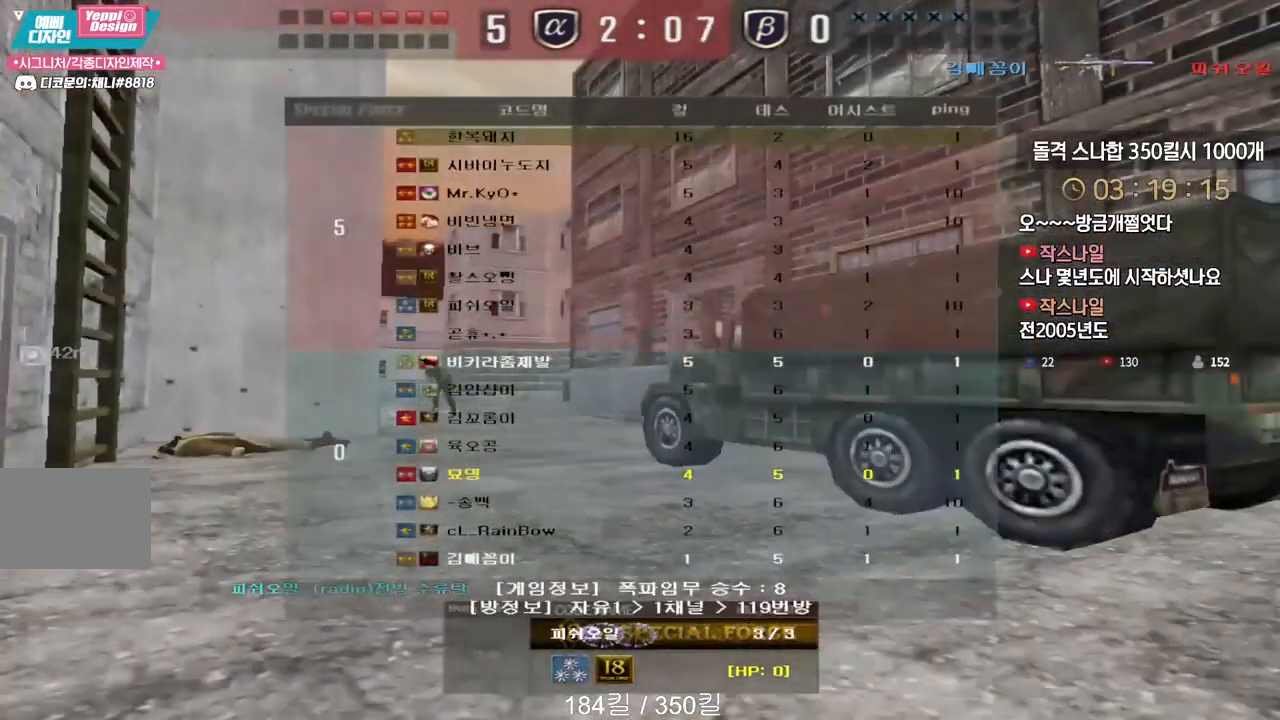
{"keys": ["tab"], "events": []}
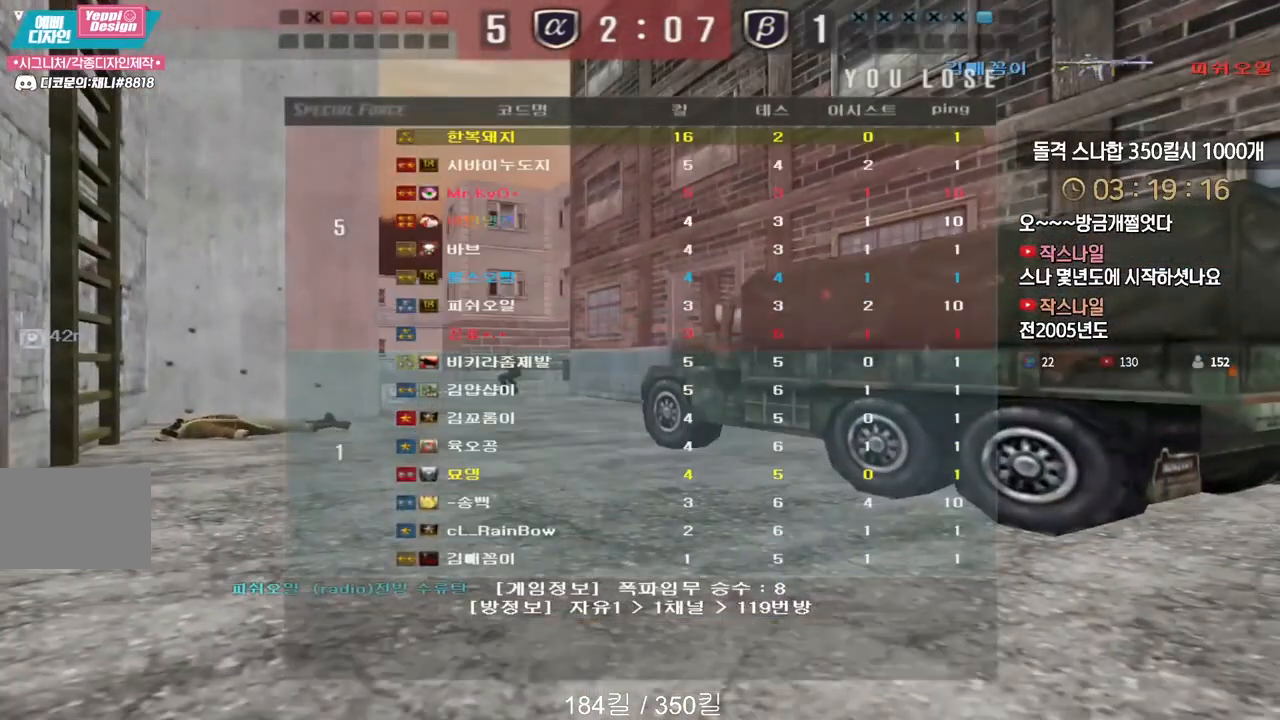
{"keys": ["tab"], "events": []}
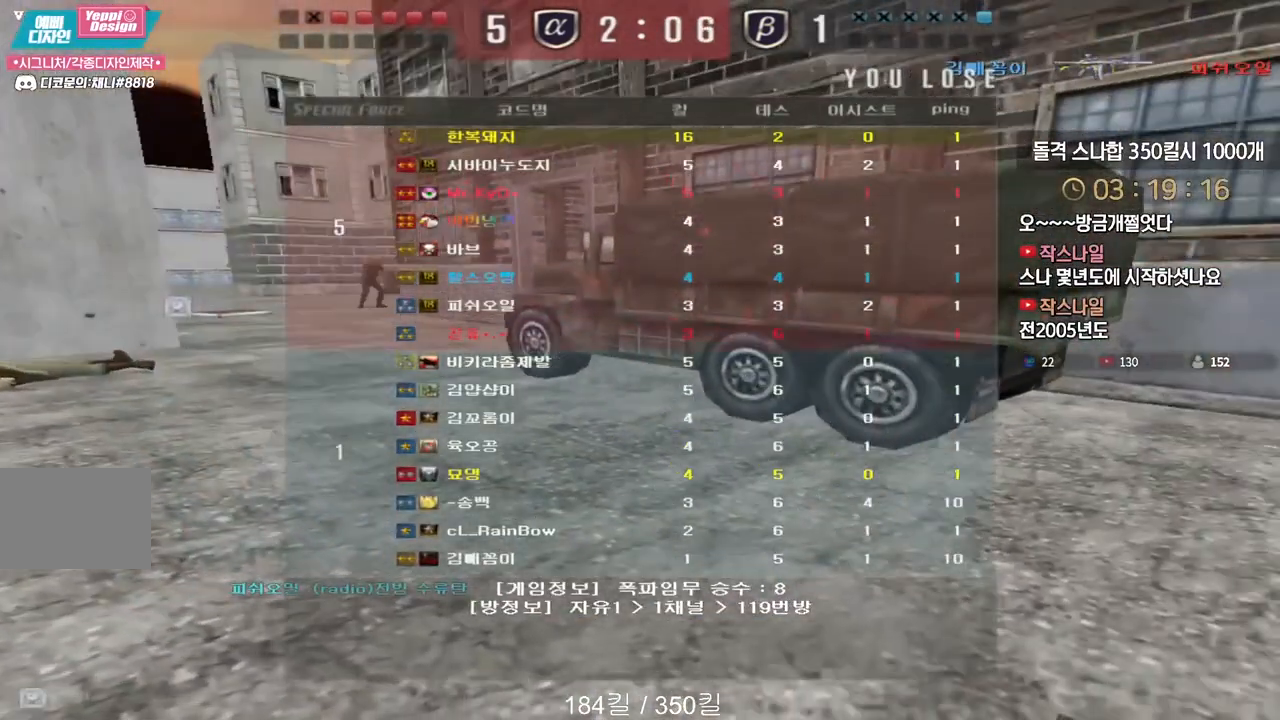
{"keys": [], "events": [[233, "tab", "up"]]}
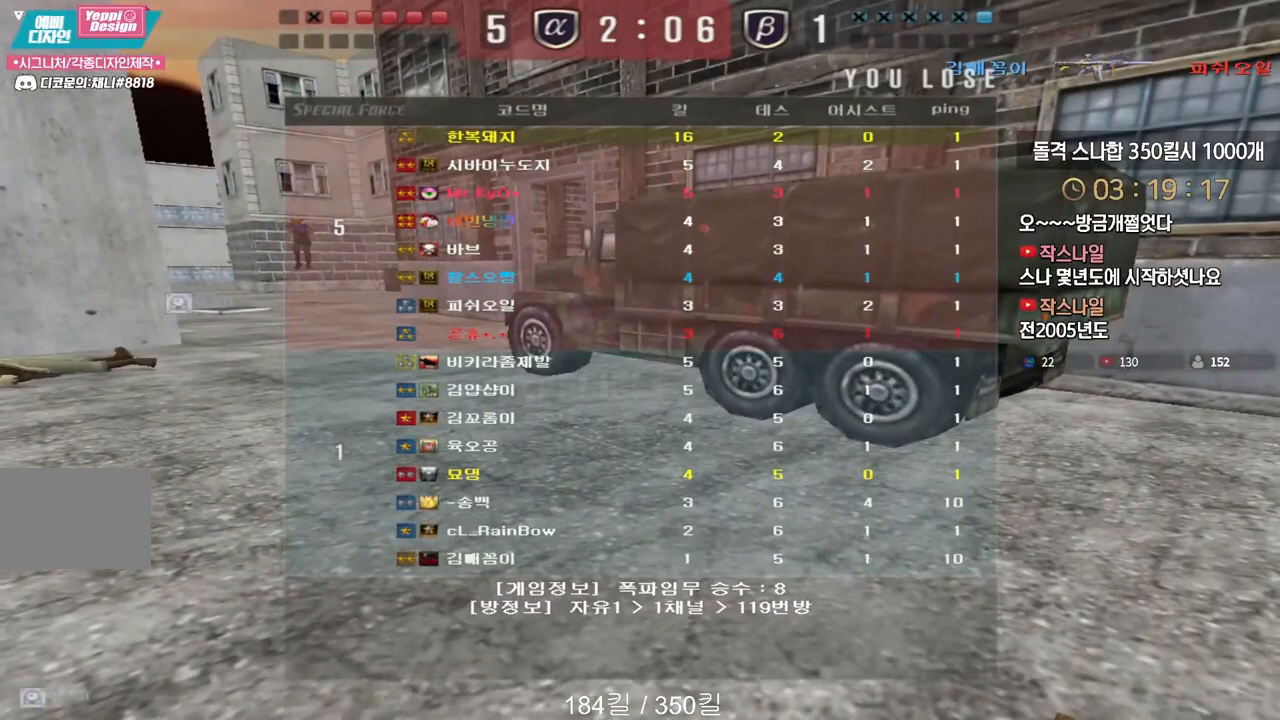
{"keys": [], "events": []}
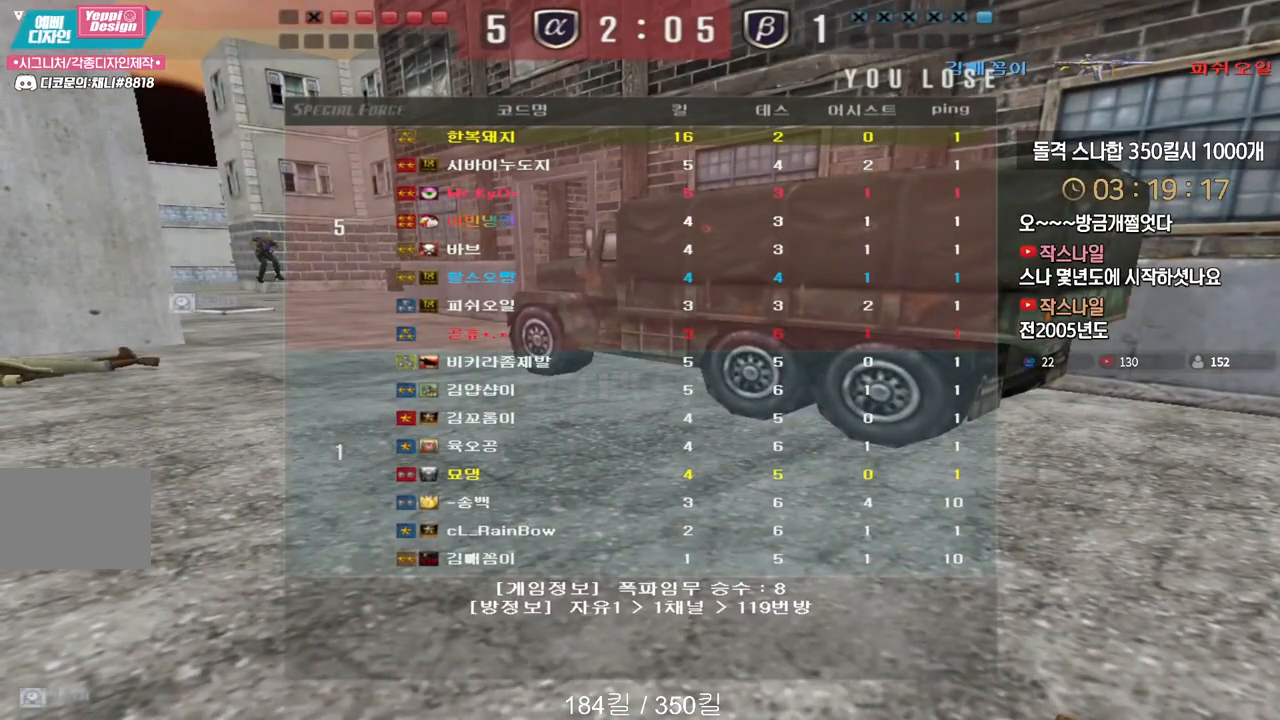
{"keys": [], "events": []}
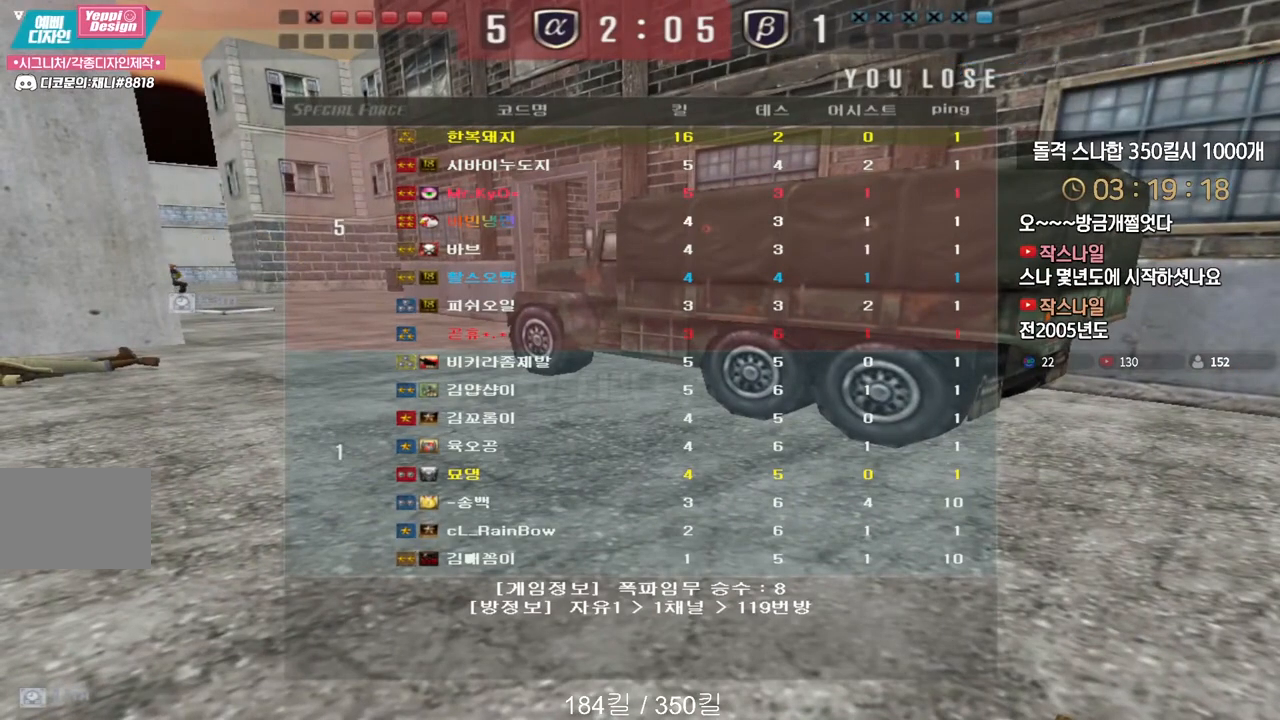
{"keys": [], "events": []}
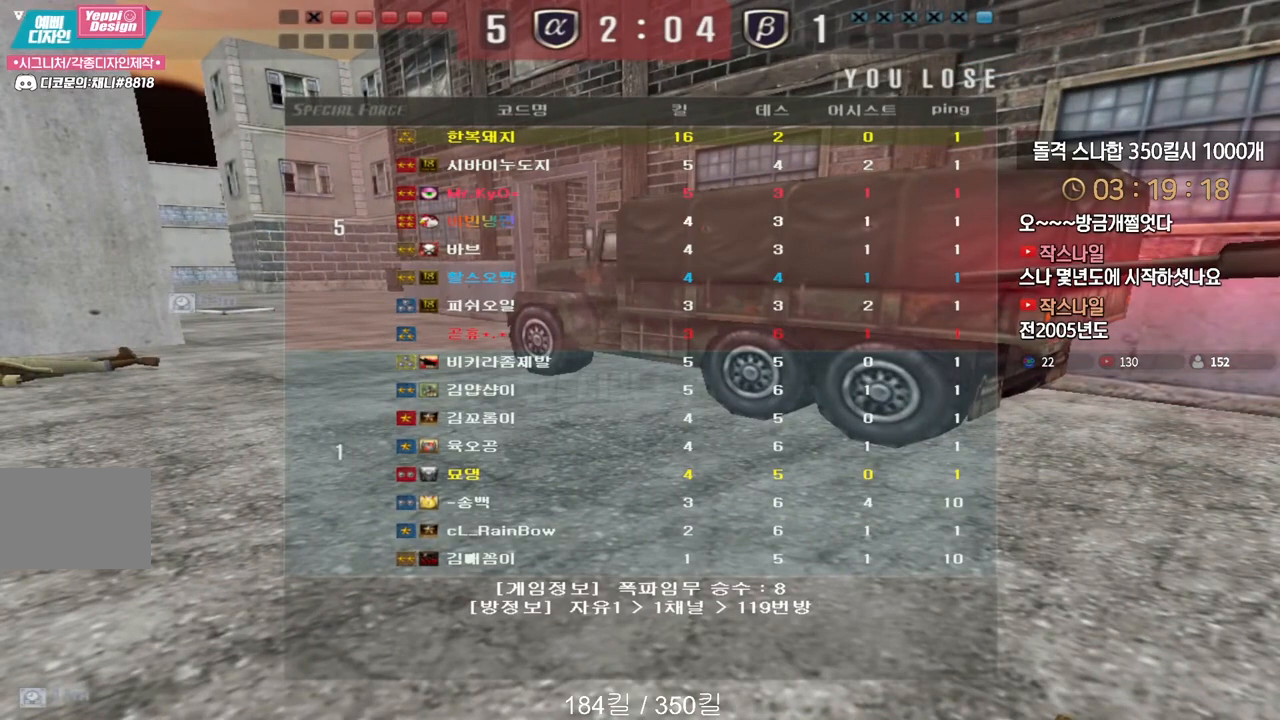
{"keys": [], "events": []}
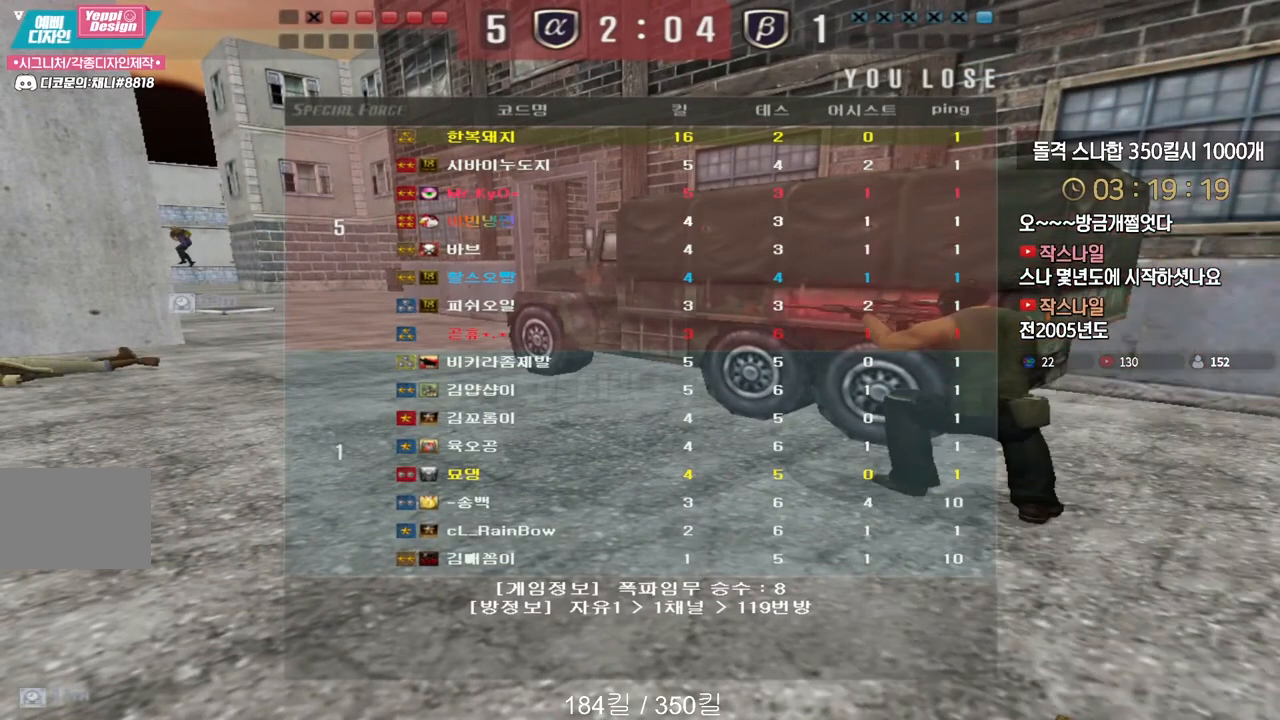
{"keys": [], "events": []}
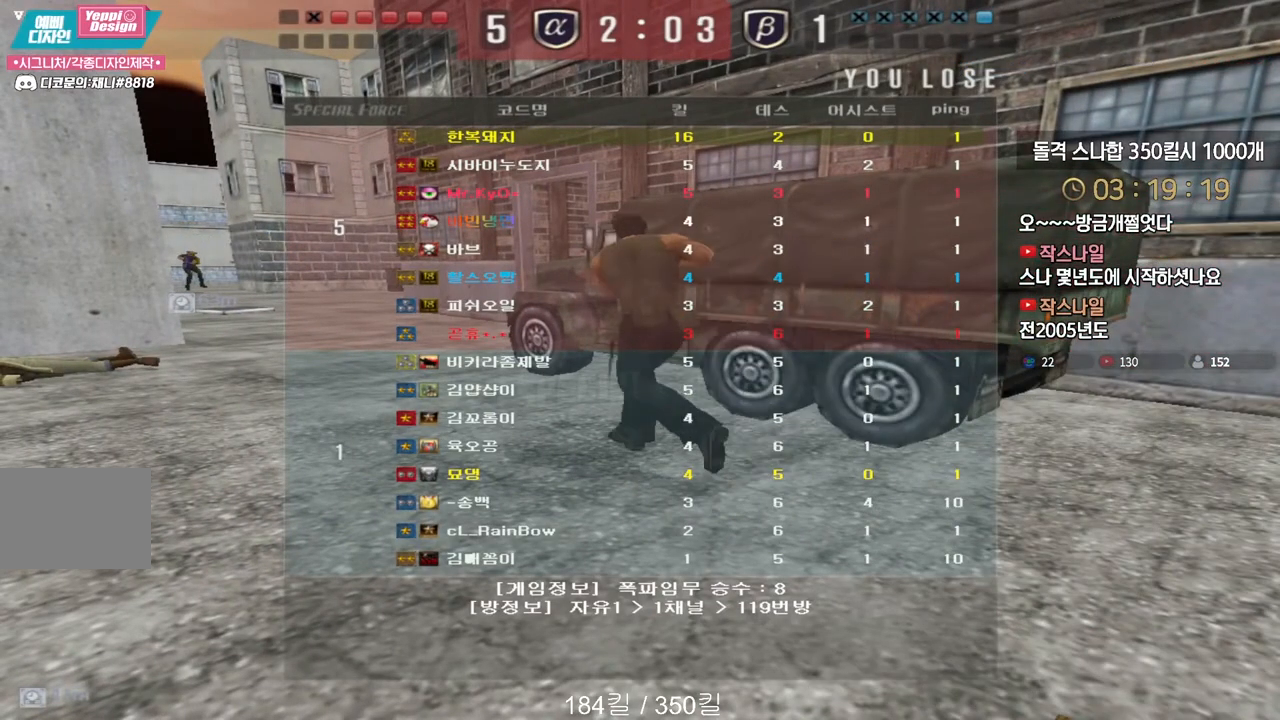
{"keys": [], "events": []}
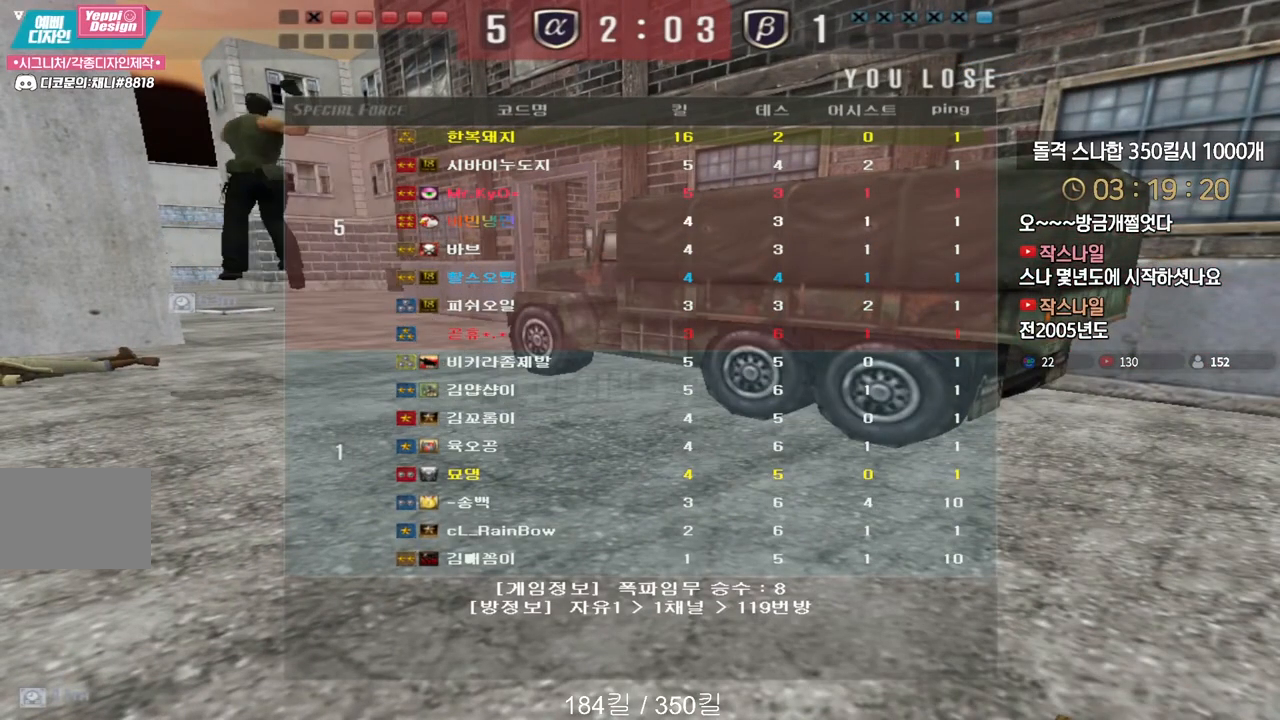
{"keys": [], "events": []}
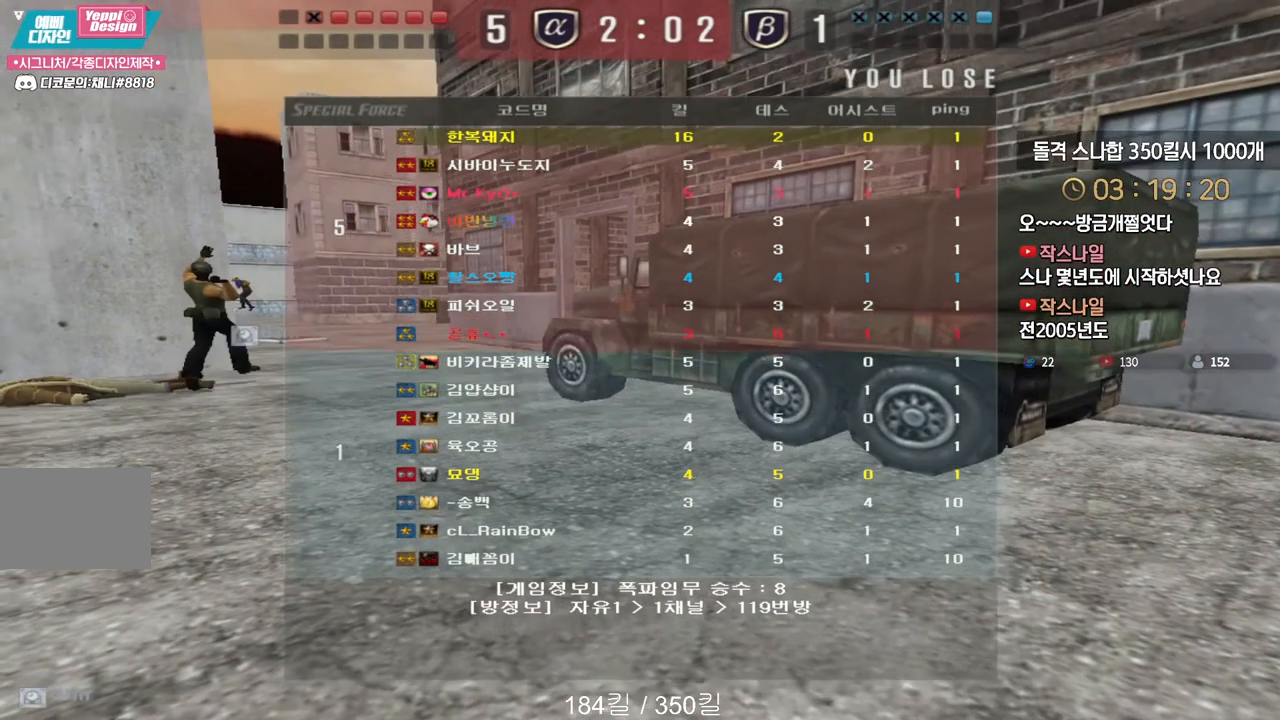
{"keys": ["w"], "events": [[400, "w", "down"]]}
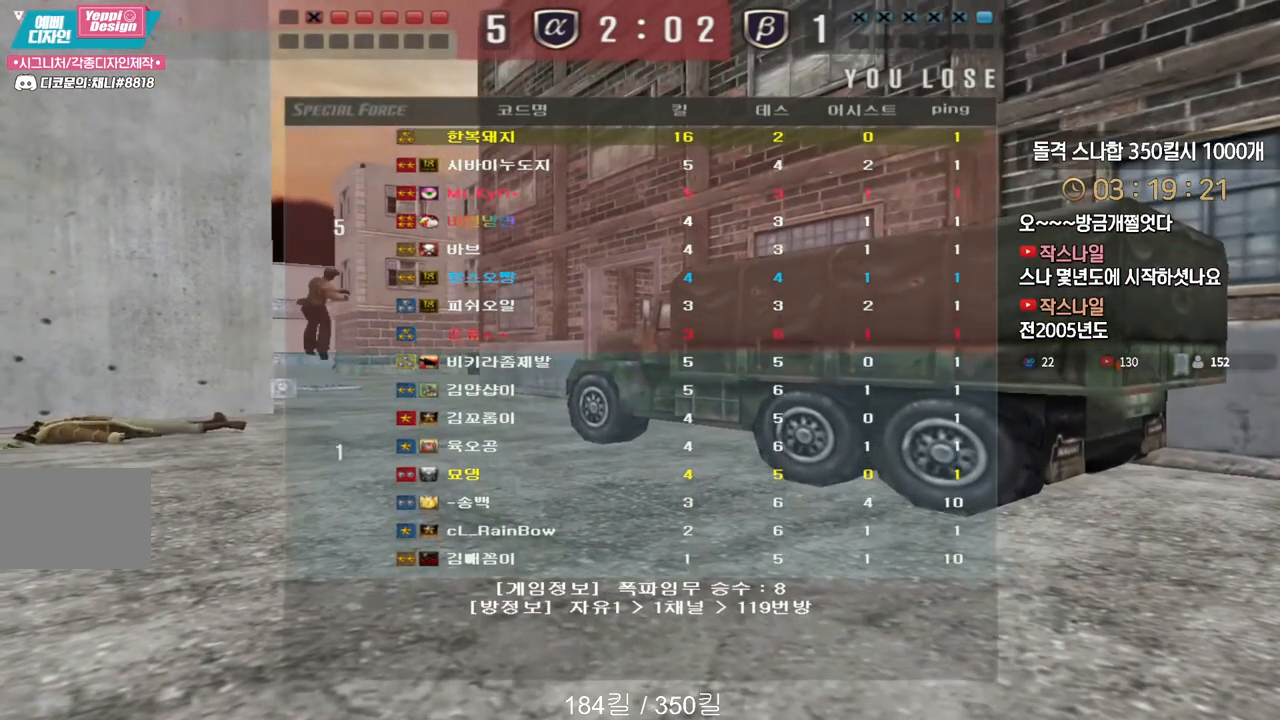
{"keys": ["w"], "events": []}
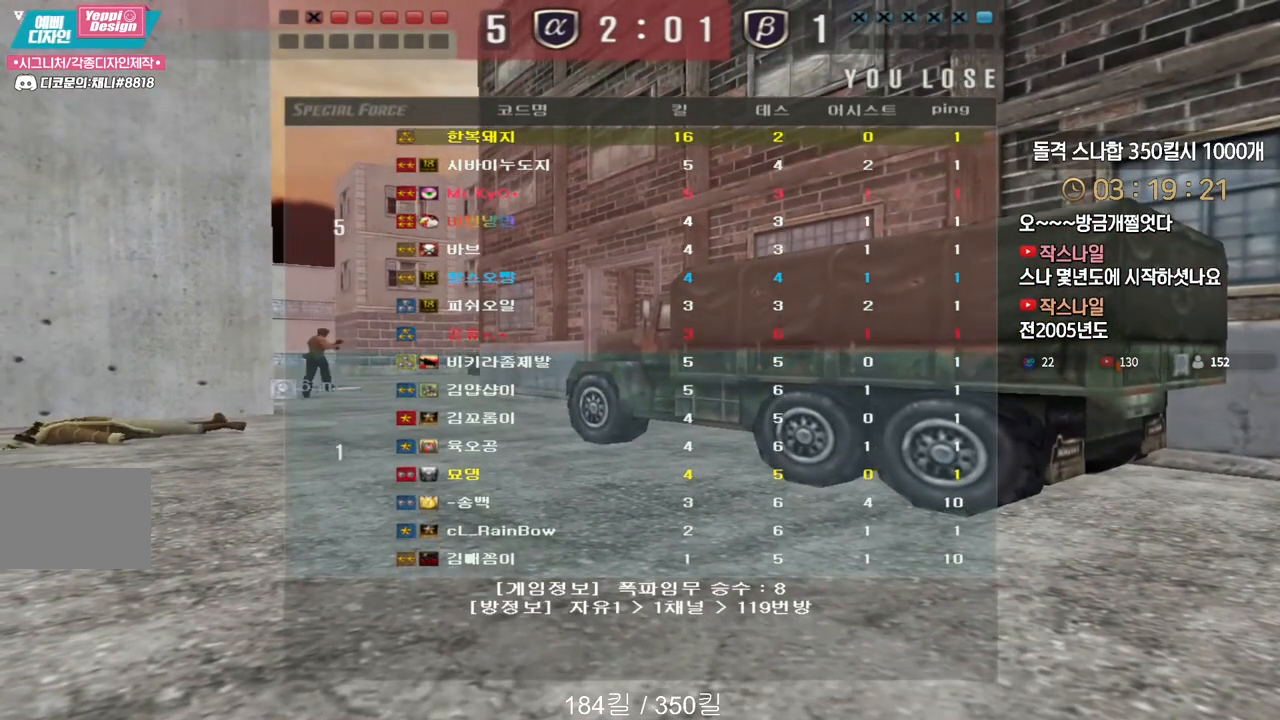
{"keys": [], "events": [[50, "w", "up"]]}
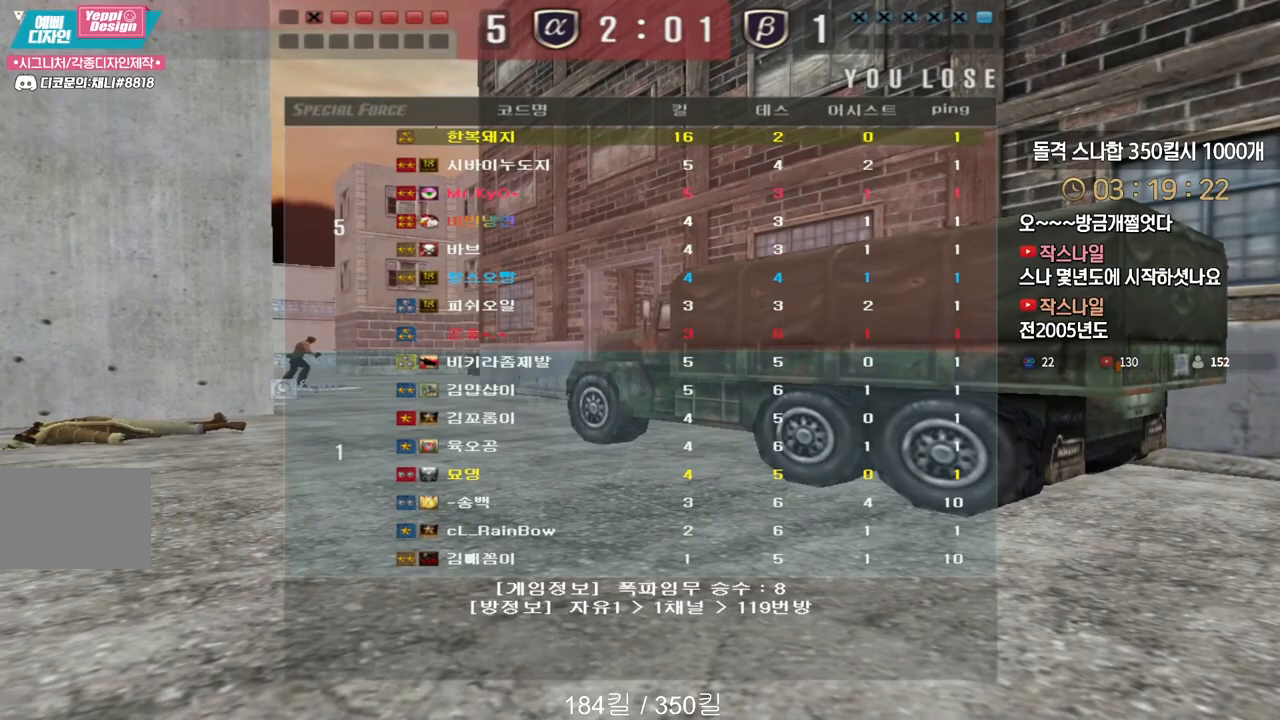
{"keys": [], "events": []}
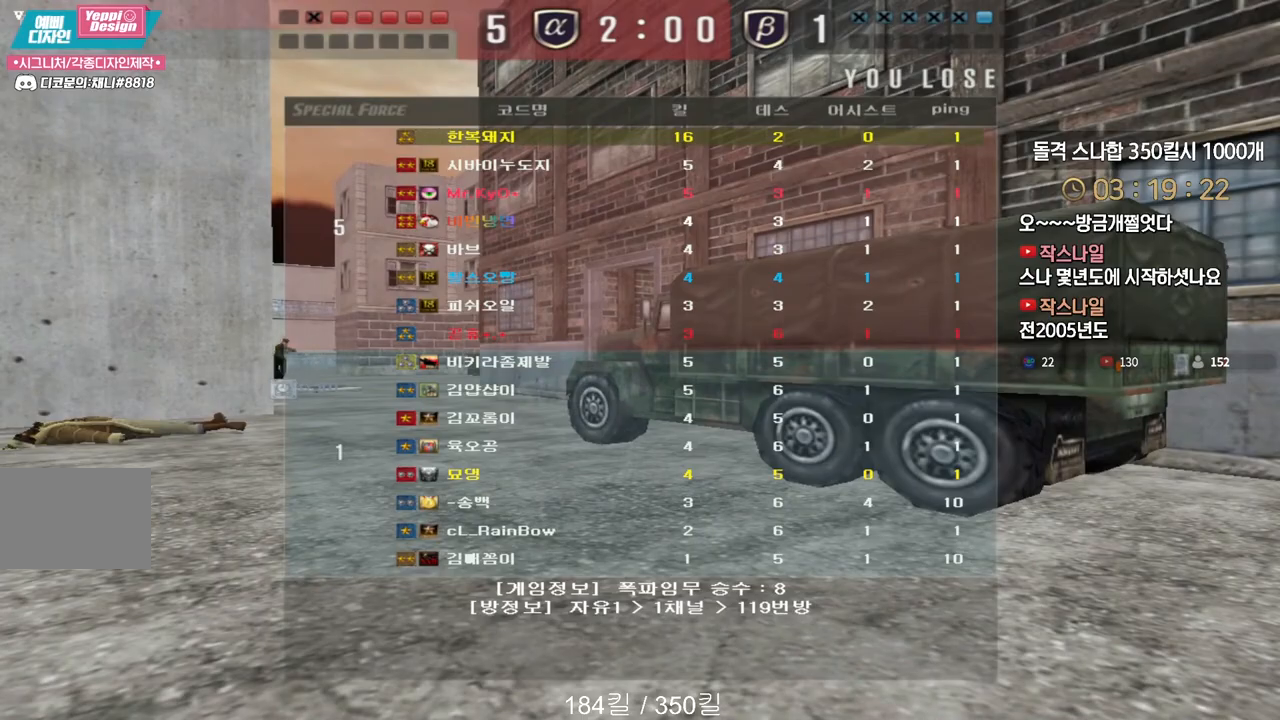
{"keys": ["w"], "events": [[400, "w", "down"]]}
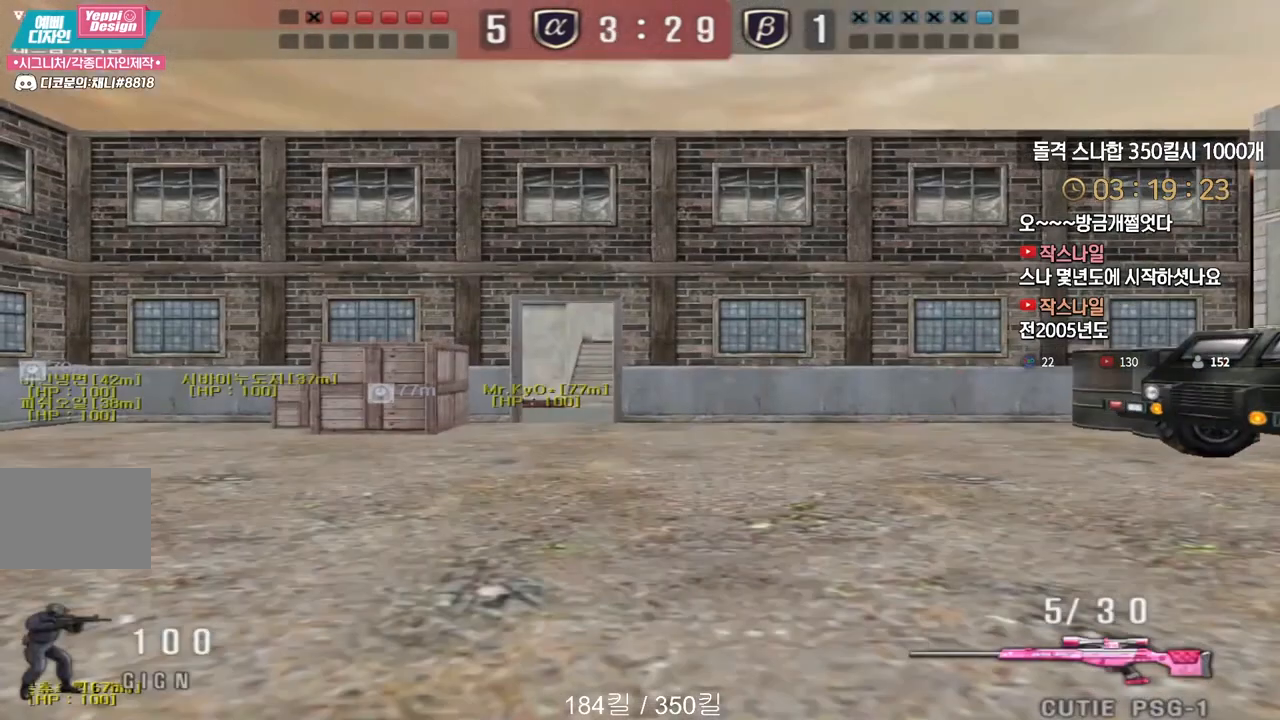
{"keys": ["a", "w"], "events": [[317, "a", "down"]]}
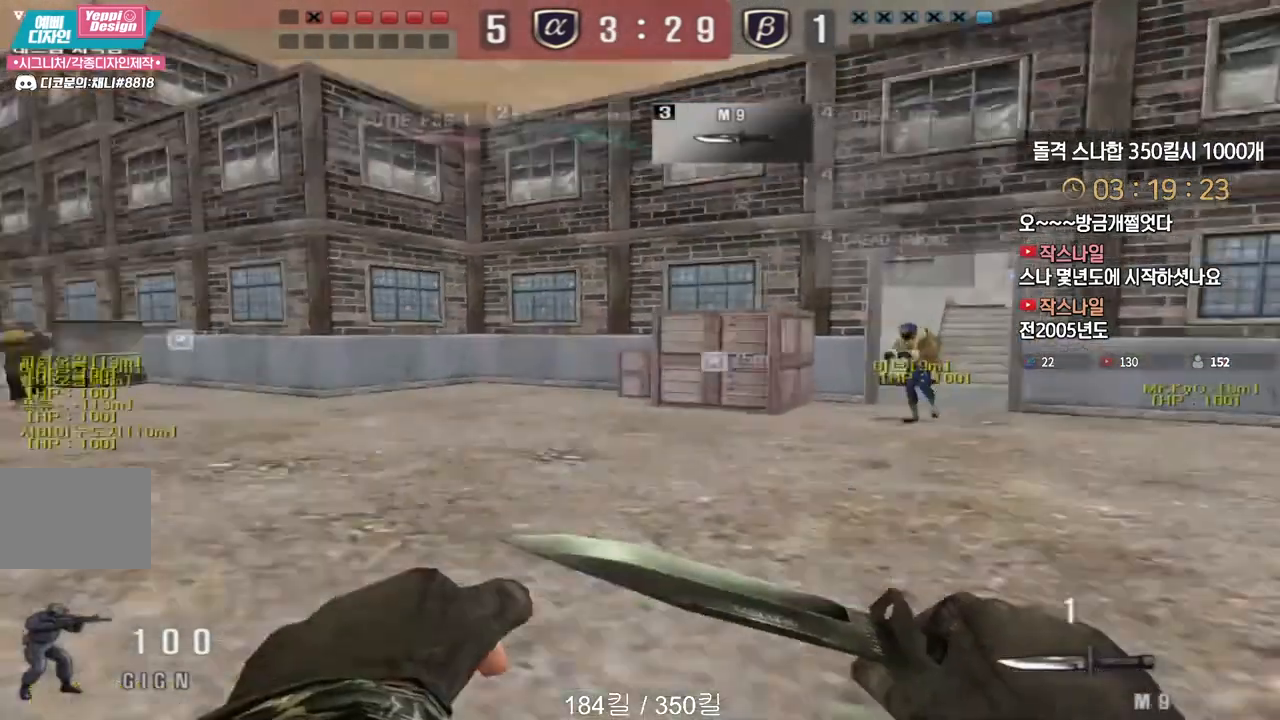
{"keys": ["space"], "events": [[433, "ctrl", "down"], [450, "a", "up"], [467, "space", "down"], [467, "w", "up"], [500, "ctrl", "up"]]}
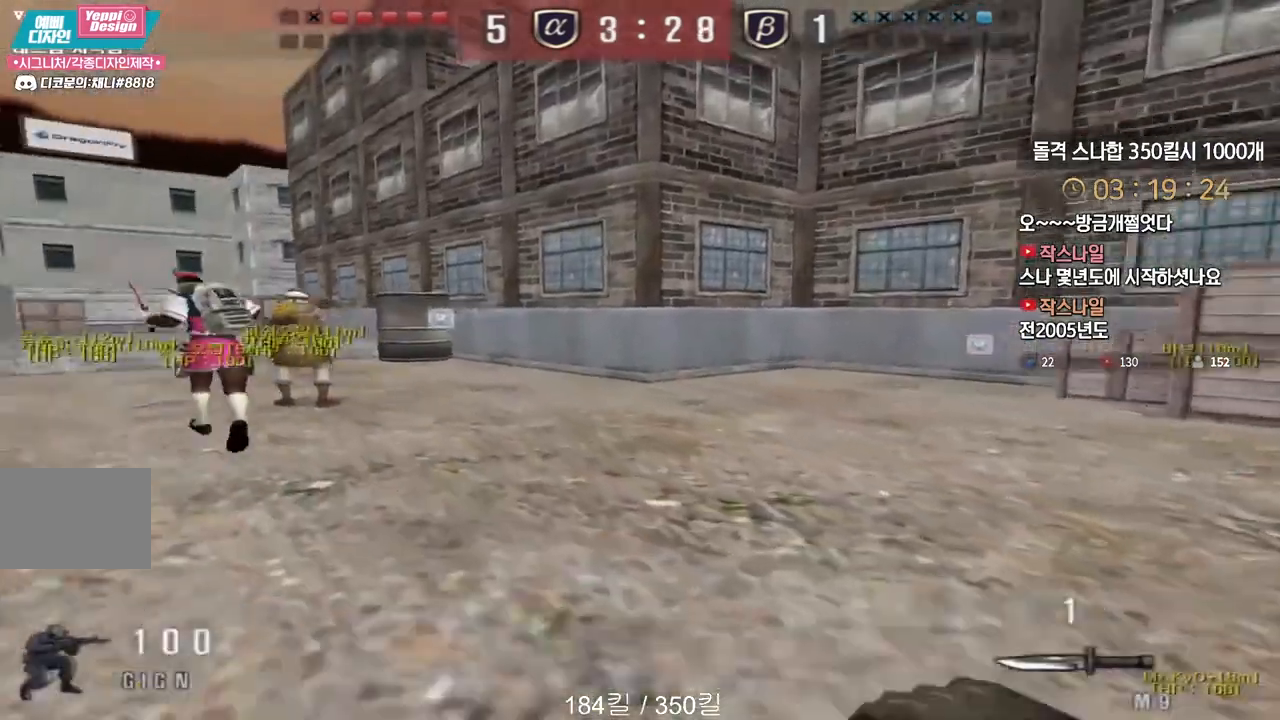
{"keys": ["a", "w"], "events": [[17, "space", "up"], [33, "w", "down"], [50, "a", "down"]]}
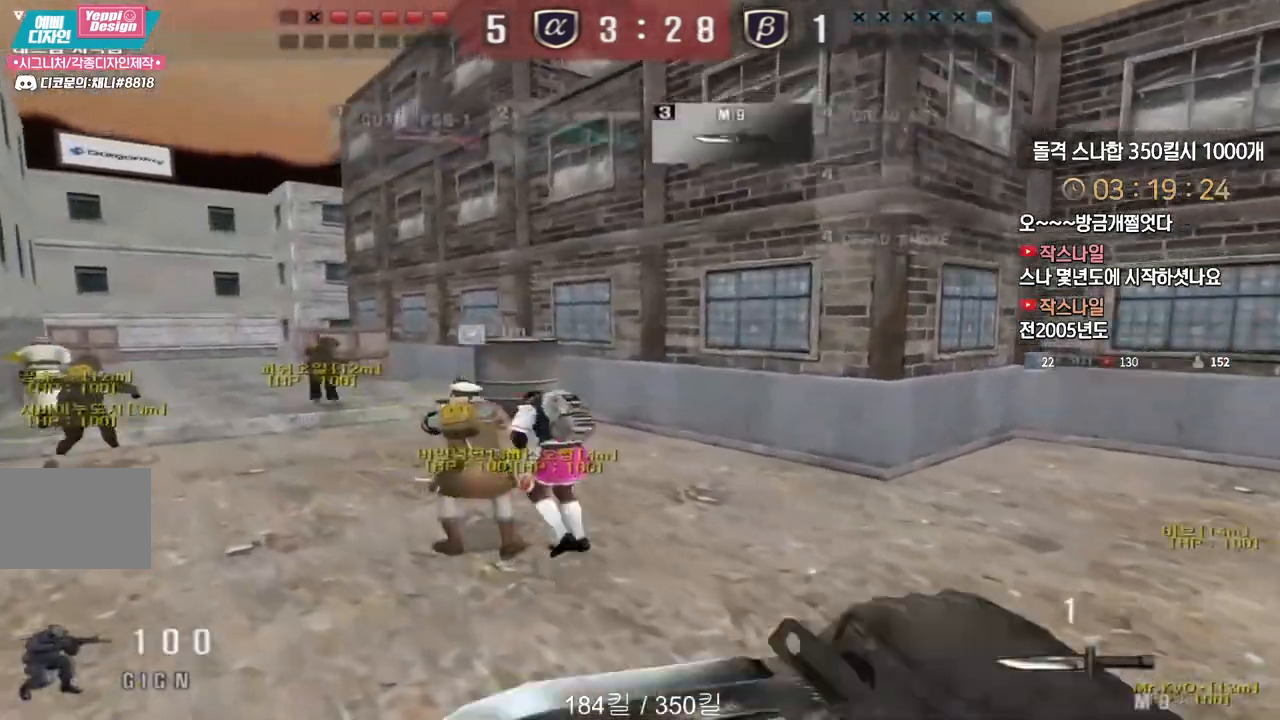
{"keys": ["a", "w"], "events": [[183, "ctrl", "down"], [200, "a", "up"], [200, "space", "down"], [200, "w", "up"], [267, "ctrl", "up"], [267, "space", "up"], [300, "a", "down"], [300, "w", "down"]]}
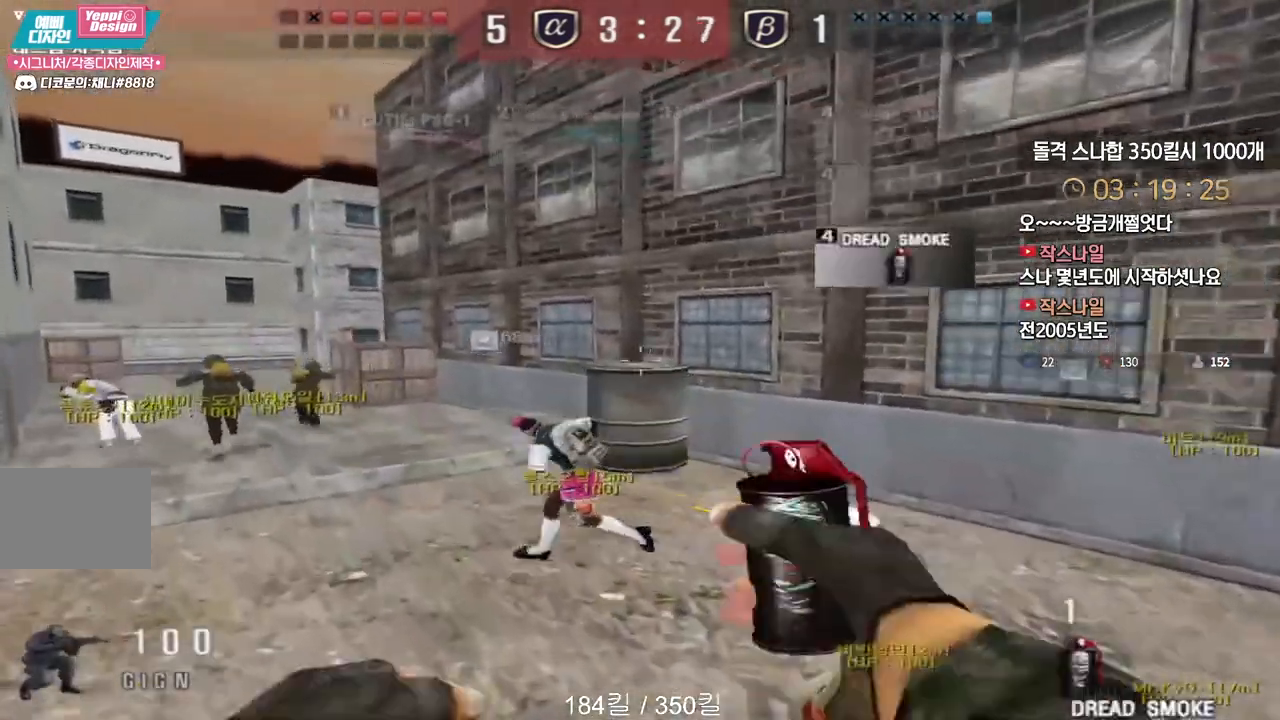
{"keys": ["ctrl", "space"], "events": [[433, "ctrl", "down"], [467, "a", "up"], [467, "space", "down"], [467, "w", "up"]]}
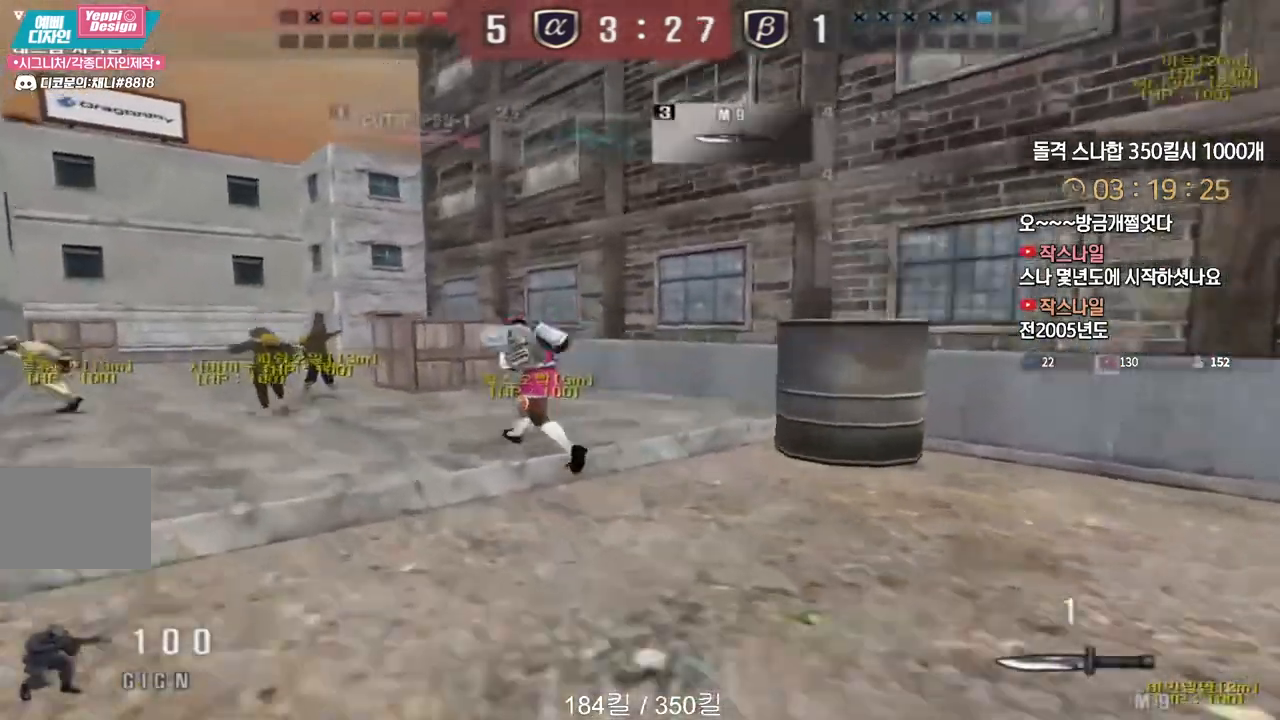
{"keys": ["a", "w"], "events": [[33, "a", "down"], [33, "ctrl", "up"], [33, "space", "up"], [50, "w", "down"]]}
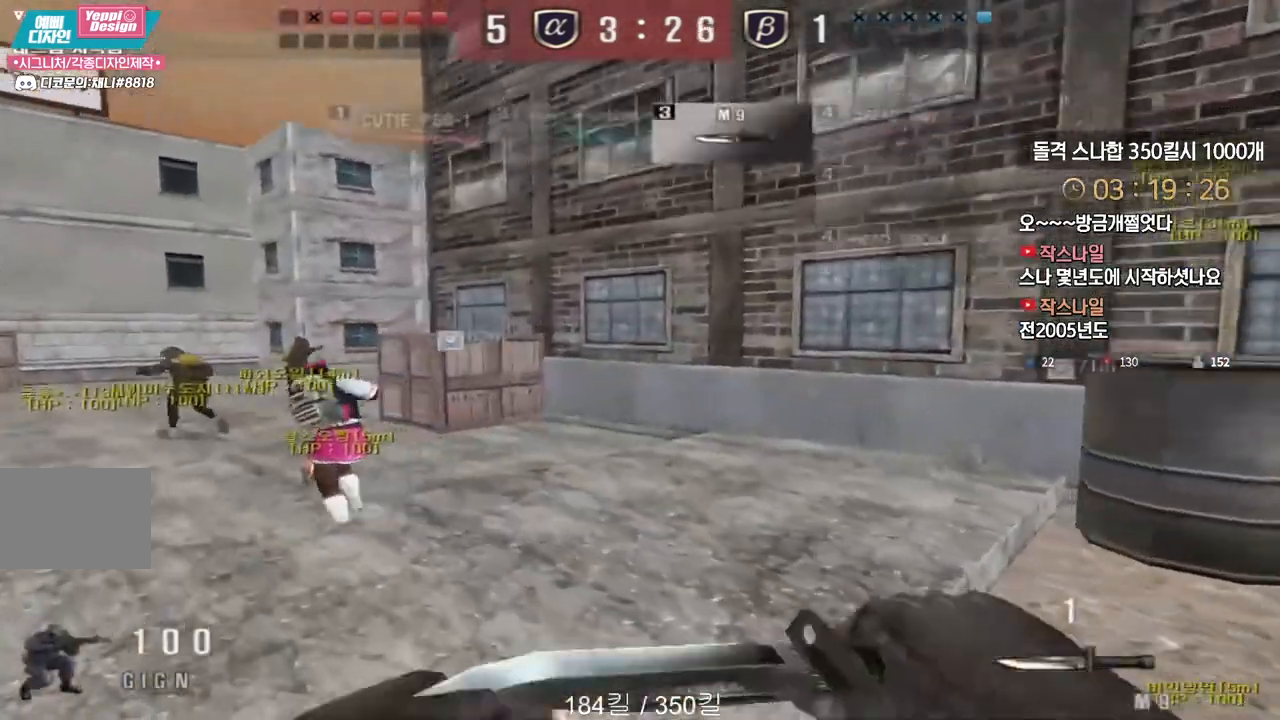
{"keys": ["a", "w"], "events": [[167, "ctrl", "down"], [183, "a", "up"], [183, "w", "up"], [200, "space", "down"], [250, "space", "up"], [267, "ctrl", "up"], [283, "a", "down"], [283, "w", "down"]]}
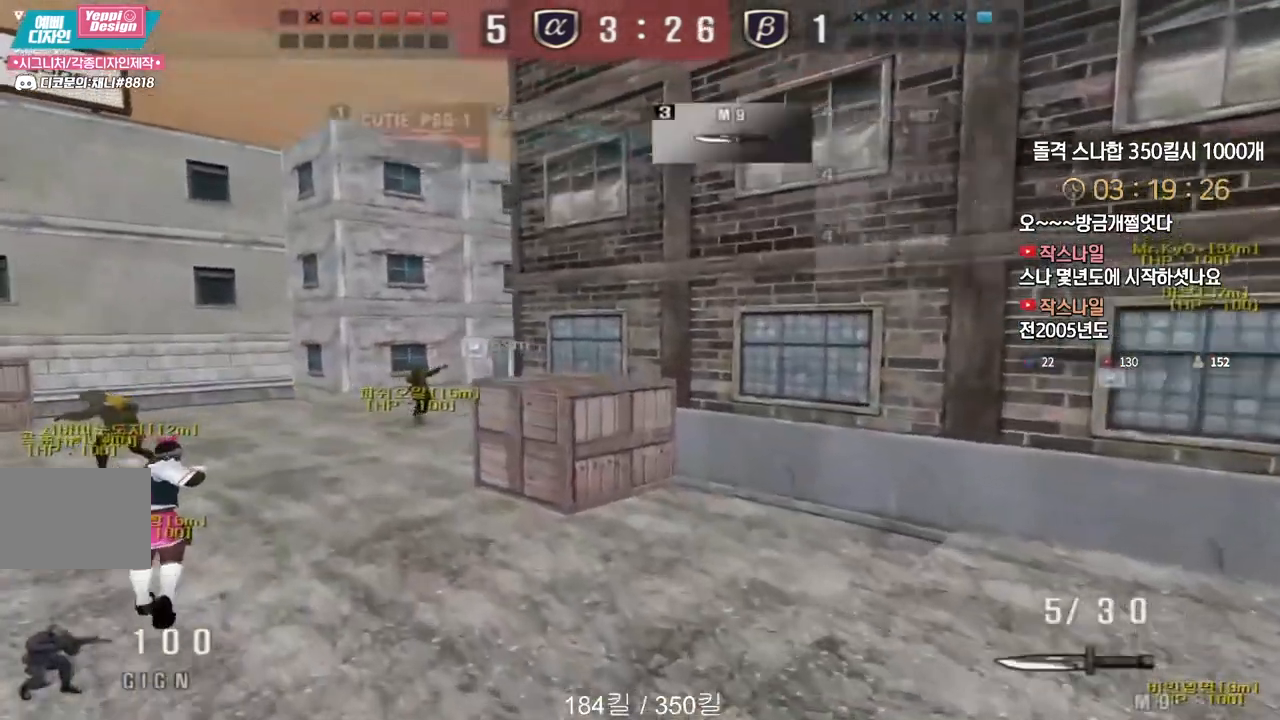
{"keys": ["ctrl", "space"], "events": [[467, "ctrl", "down"], [483, "space", "down"], [500, "a", "up"], [500, "w", "up"]]}
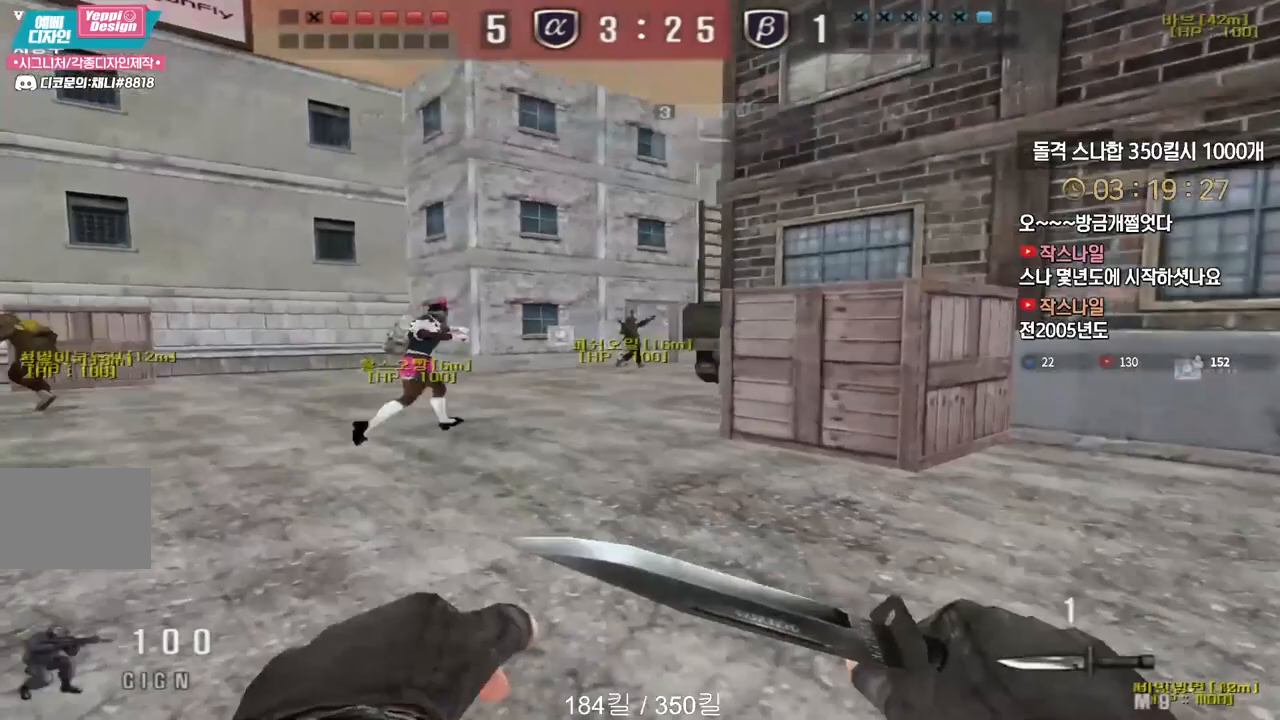
{"keys": [], "events": [[50, "ctrl", "up"], [50, "space", "up"]]}
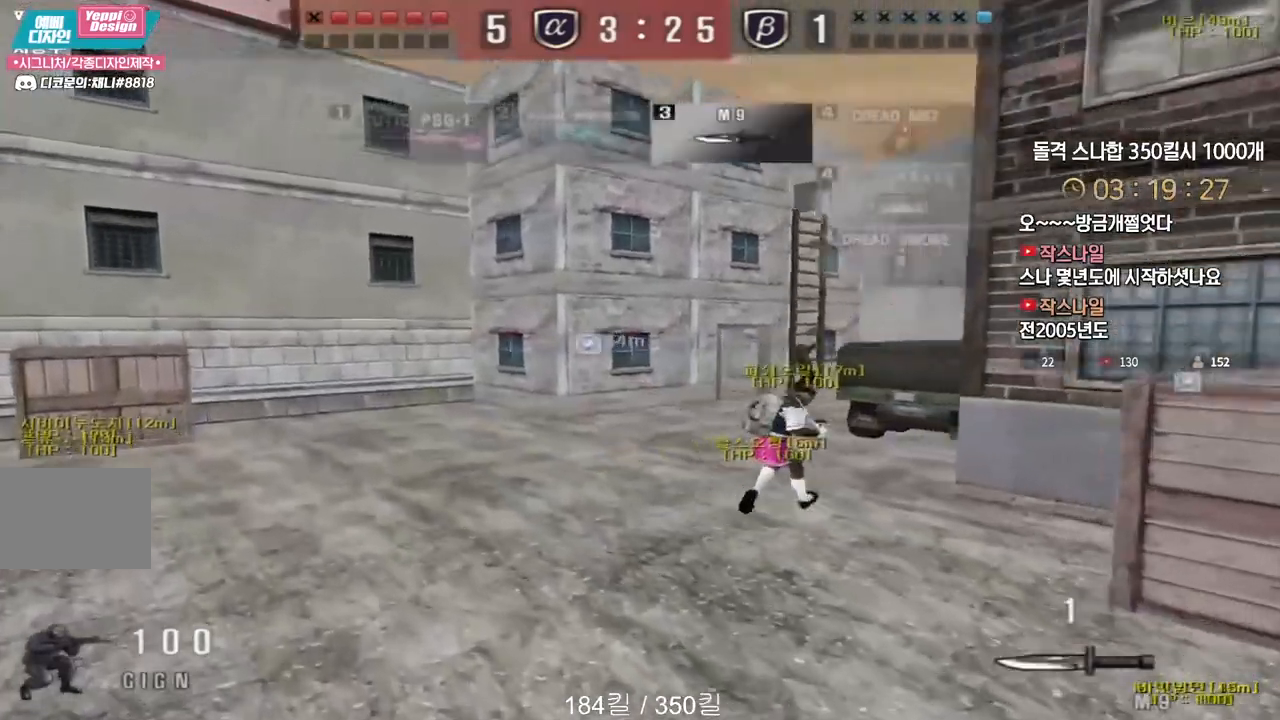
{"keys": ["a", "w"], "events": [[83, "a", "down"], [100, "w", "down"], [217, "ctrl", "down"], [233, "a", "up"], [233, "w", "up"], [250, "space", "down"], [333, "a", "down"], [333, "ctrl", "up"], [333, "w", "down"], [350, "space", "up"]]}
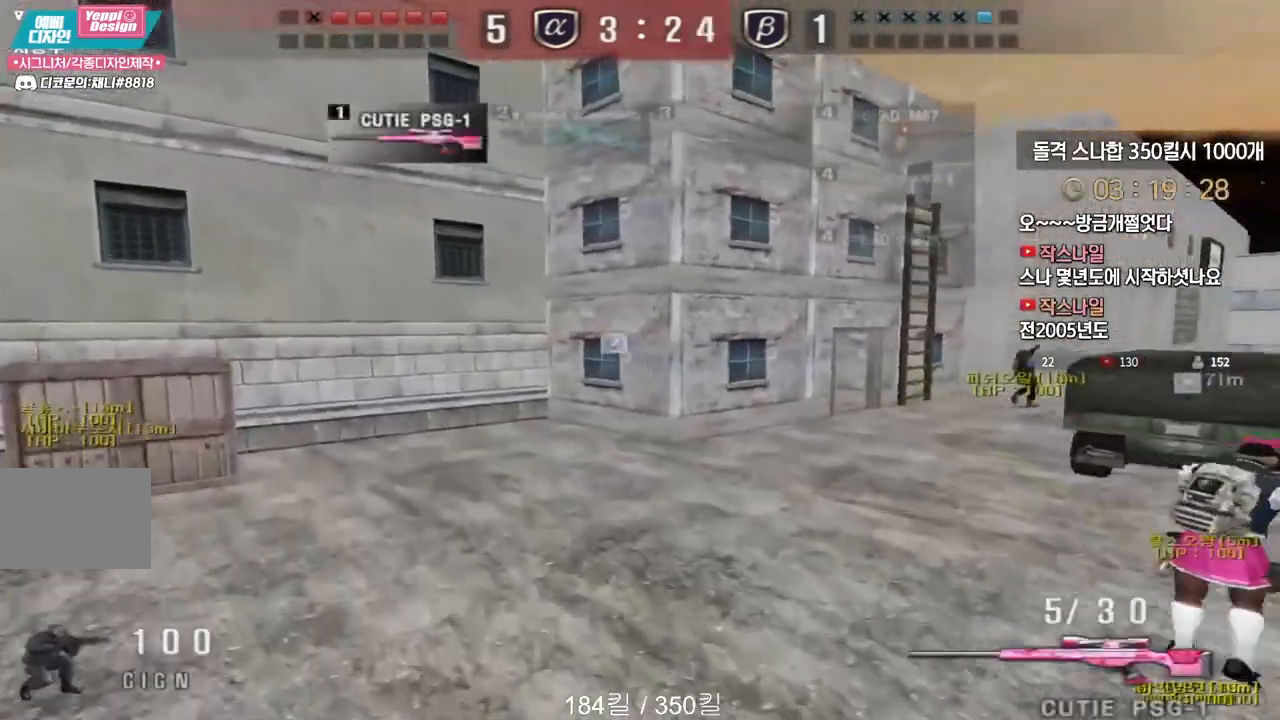
{"keys": ["ctrl", "space"], "events": [[450, "ctrl", "down"], [467, "a", "up"], [467, "w", "up"], [500, "space", "down"]]}
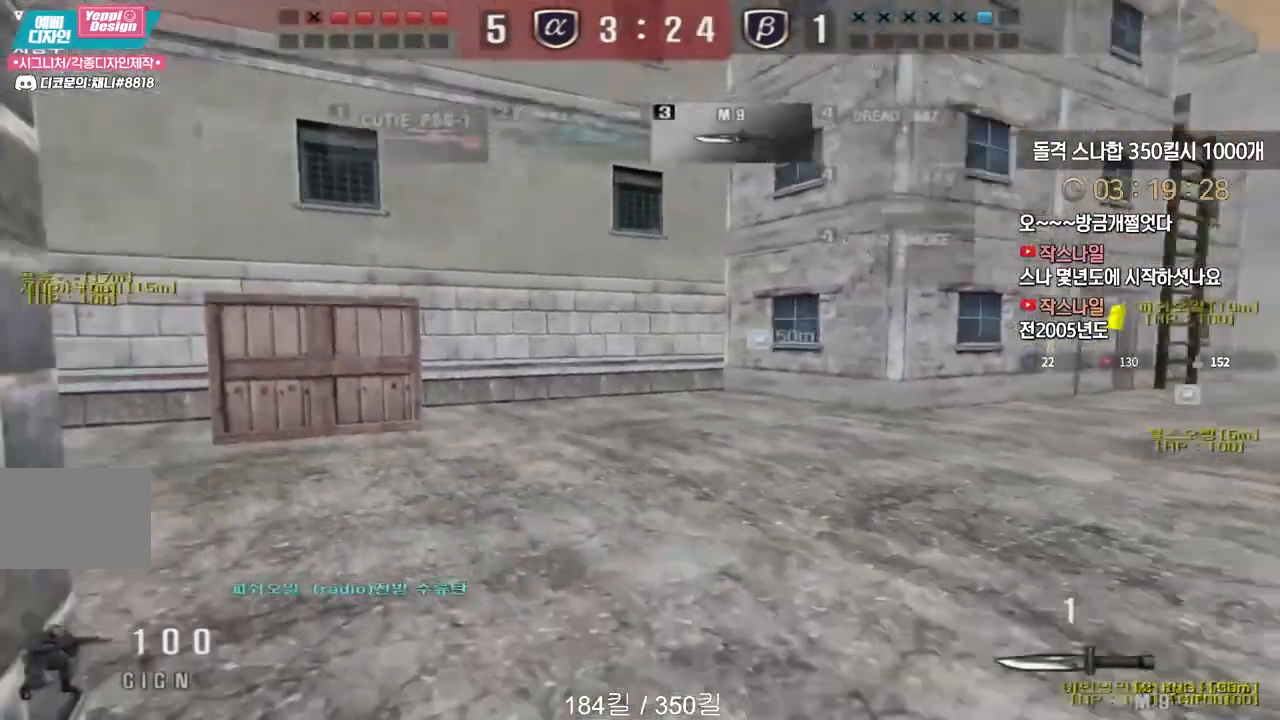
{"keys": [], "events": [[33, "space", "up"], [50, "ctrl", "up"]]}